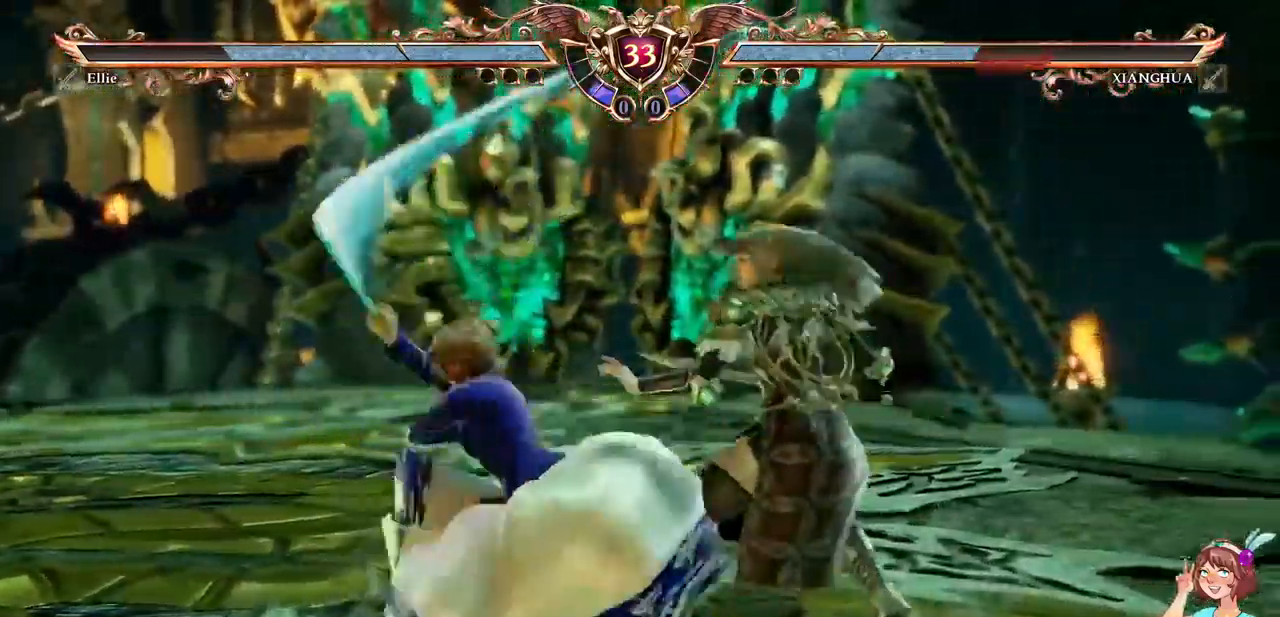
Gameplay with a controller (Xbox layout); each line is a JSON object with the inputs held at the frame after it. "events" lists button and stick changes between this image and that frame as [ms after this image, input, new state], when the widget could be followed in between. Not read: L3 R3 SELECT START.
{"buttons": [], "events": []}
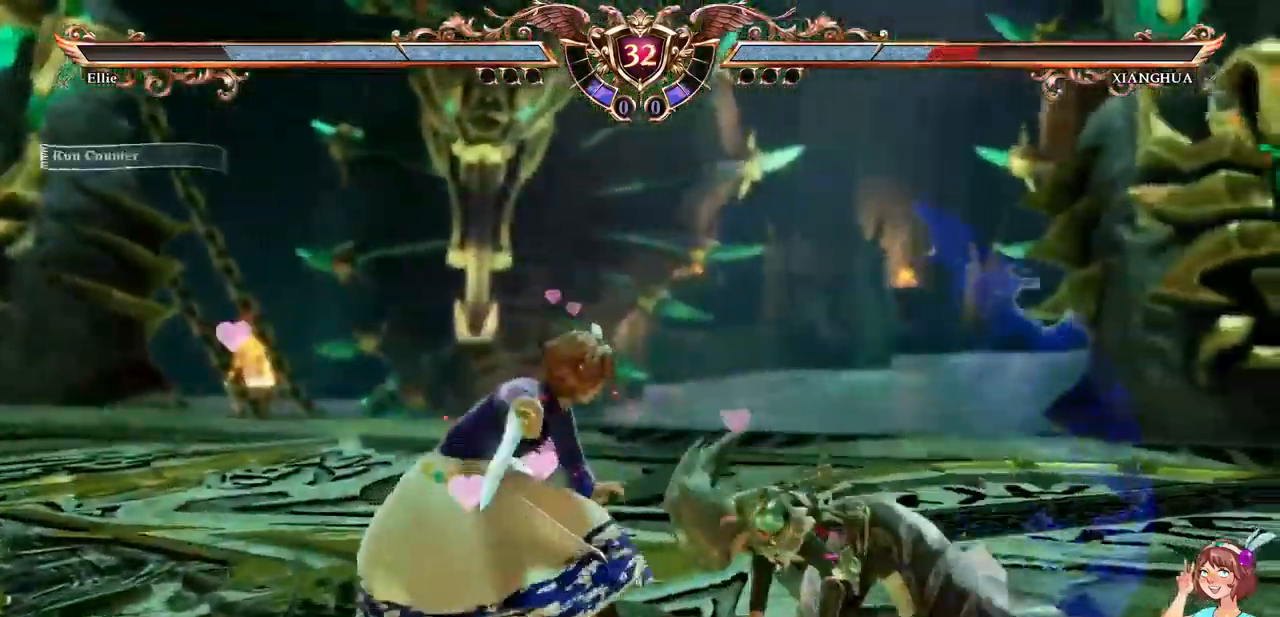
{"buttons": ["A"], "events": [[17, "DPAD_LEFT", "down"], [84, "B", "down"], [184, "B", "up"], [217, "DPAD_LEFT", "up"], [234, "A", "down"]]}
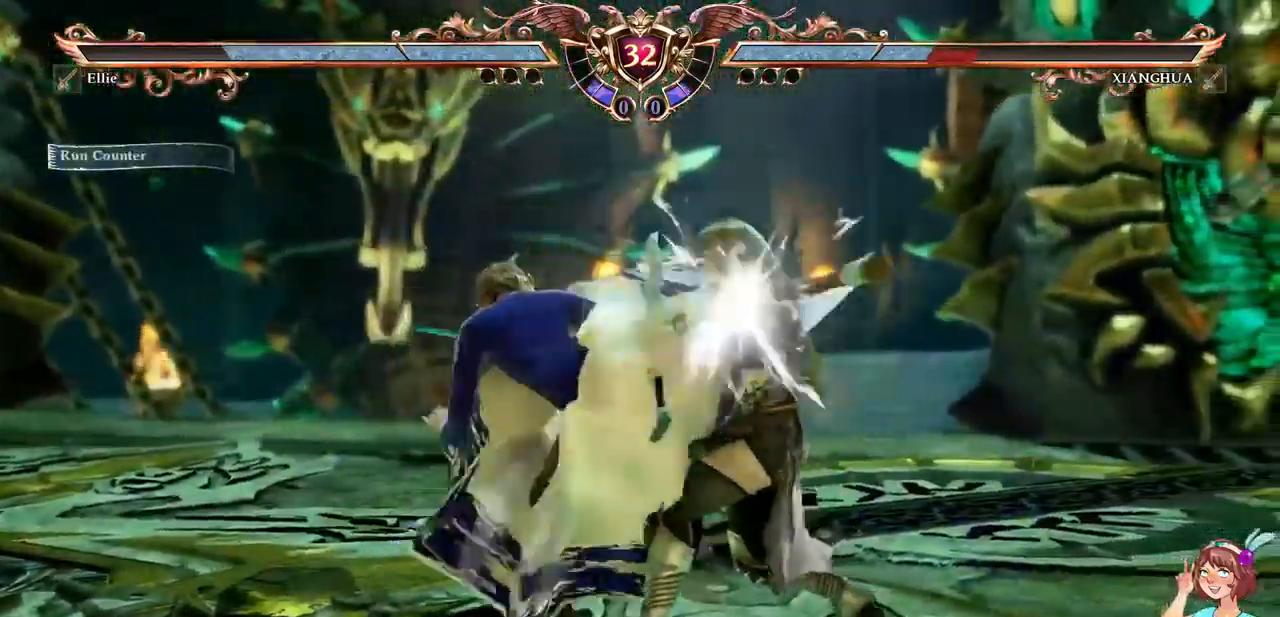
{"buttons": ["DPAD_DOWN"]}
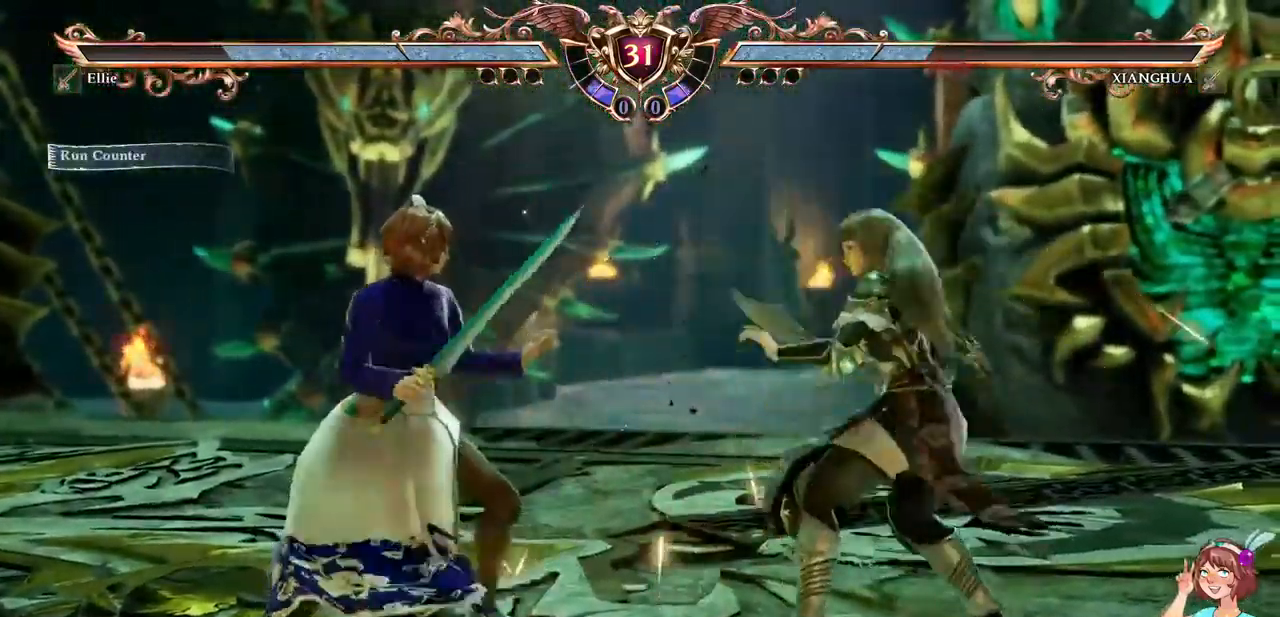
{"buttons": ["A"], "events": [[117, "A", "down"], [267, "DPAD_DOWN", "up"]]}
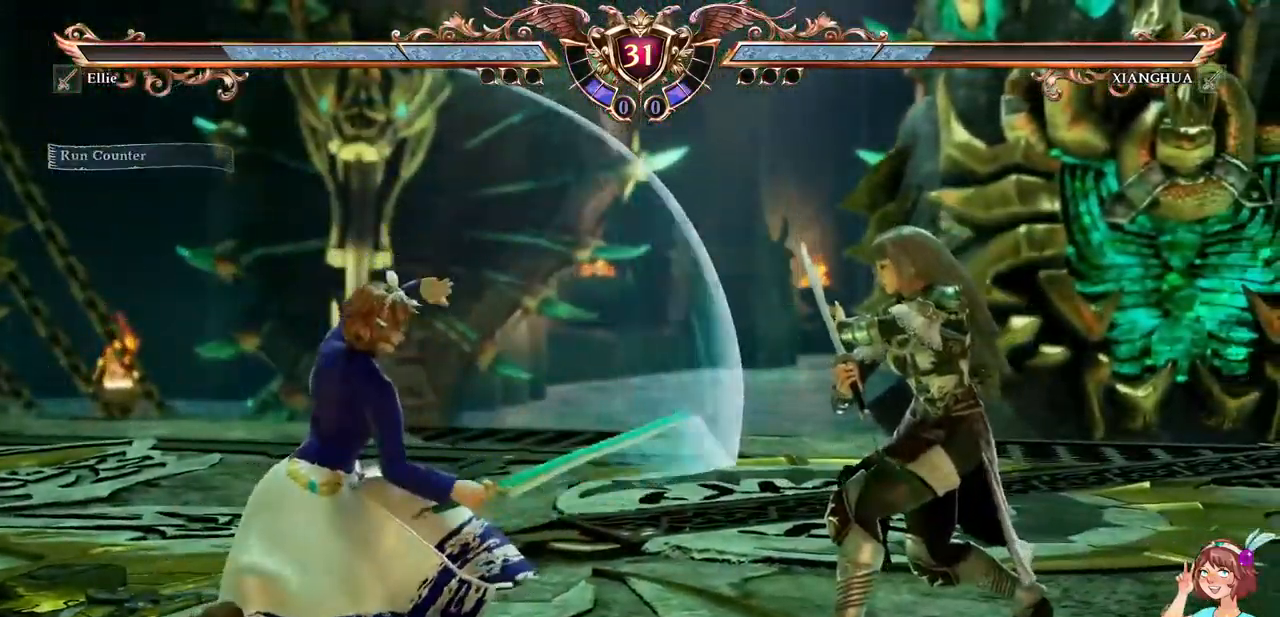
{"buttons": ["A"], "events": [[467, "L2", "down"], [484, "L2", "up"]]}
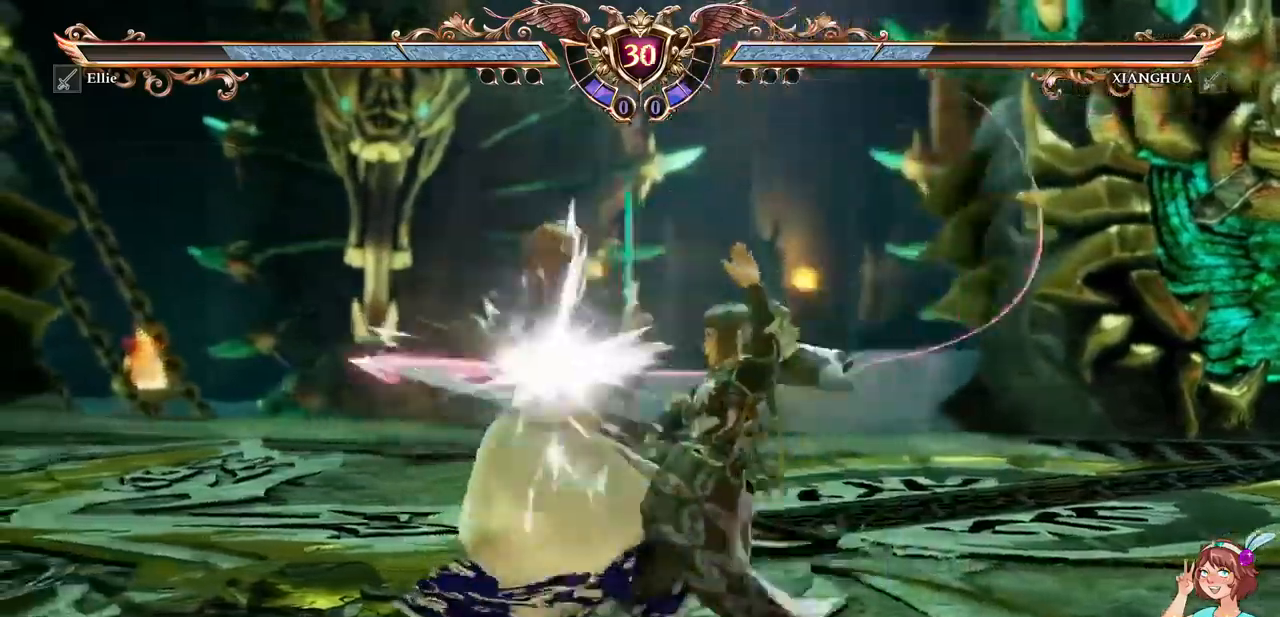
{"buttons": ["A"], "events": [[417, "L2", "down"], [483, "L2", "up"]]}